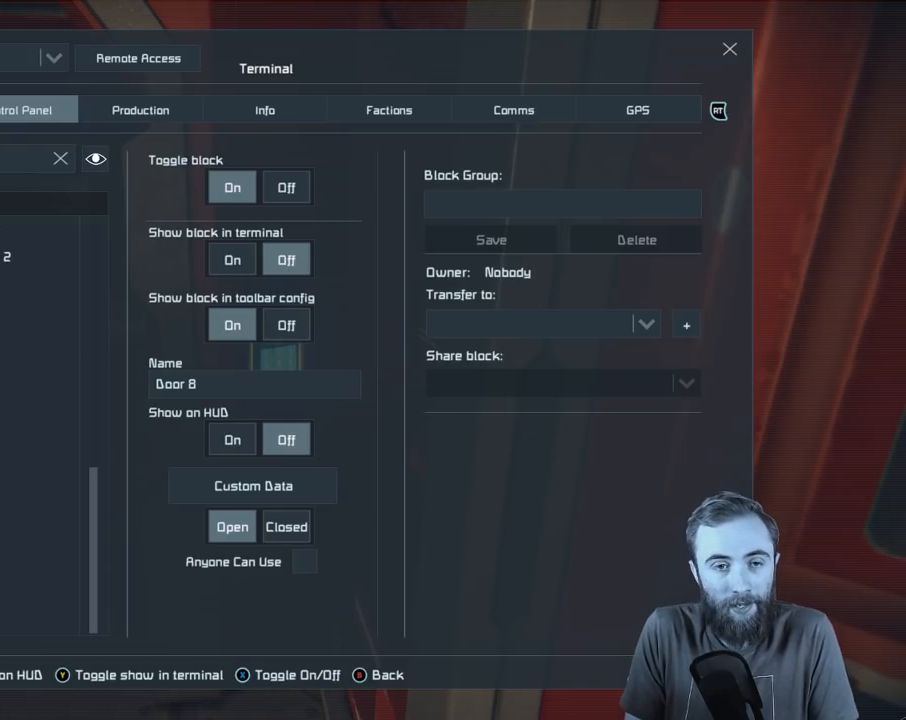
Gameplay with a controller (Xbox layout); each line is a JSON object with the inputs held at the frame after it. "events" lists button and stick changes between this image and that frame as [ms after this image, input, new state], when the widget could be followed in between.
{"buttons": [], "left_stick": "center", "right_stick": "center", "events": [[267, "R2", "down"], [383, "R2", "up"]]}
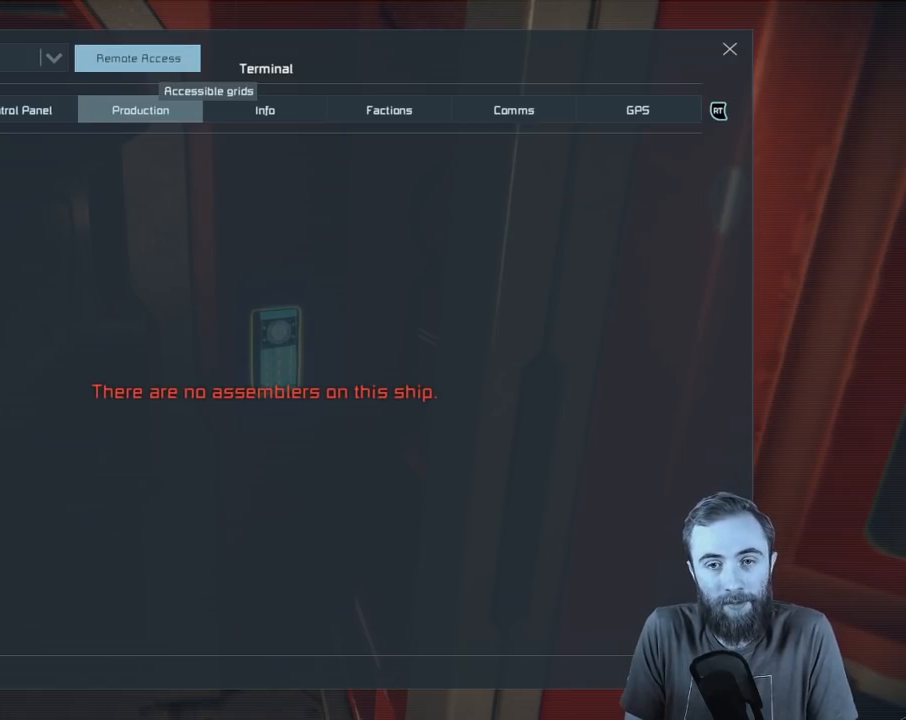
{"buttons": ["R2"], "left_stick": "center", "right_stick": "center", "events": [[500, "R2", "down"]]}
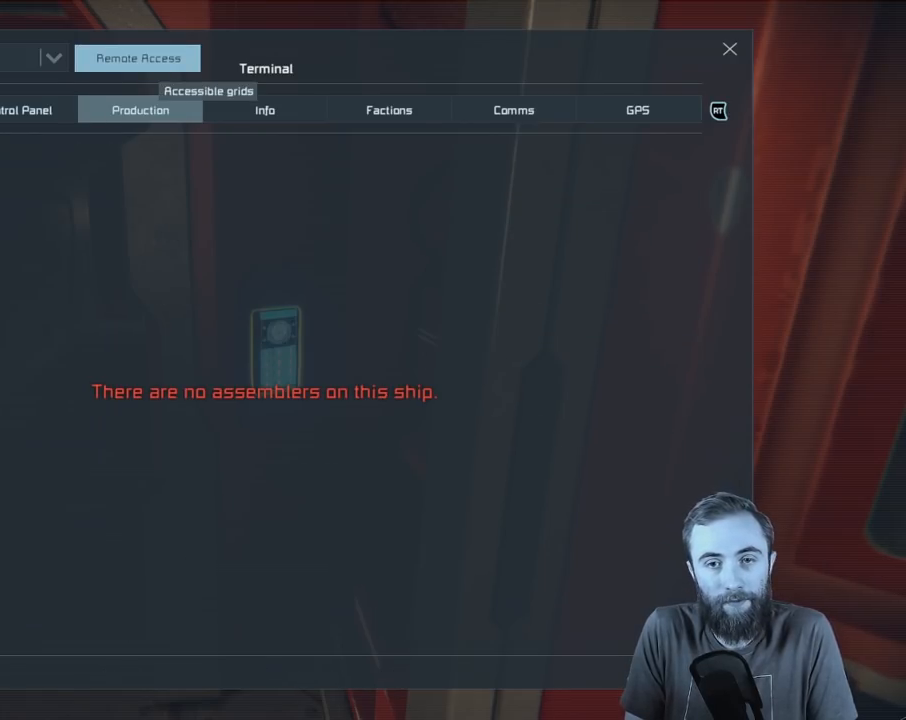
{"buttons": [], "left_stick": "center", "right_stick": "center", "events": [[133, "R2", "up"]]}
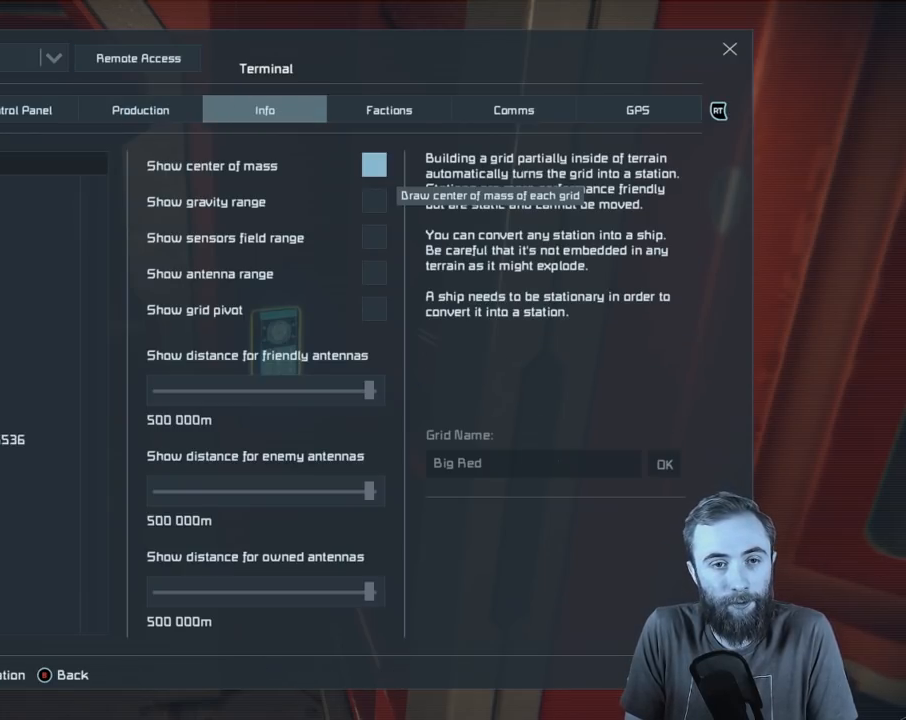
{"buttons": ["L2"], "left_stick": "center", "right_stick": "center", "events": [[450, "L2", "down"]]}
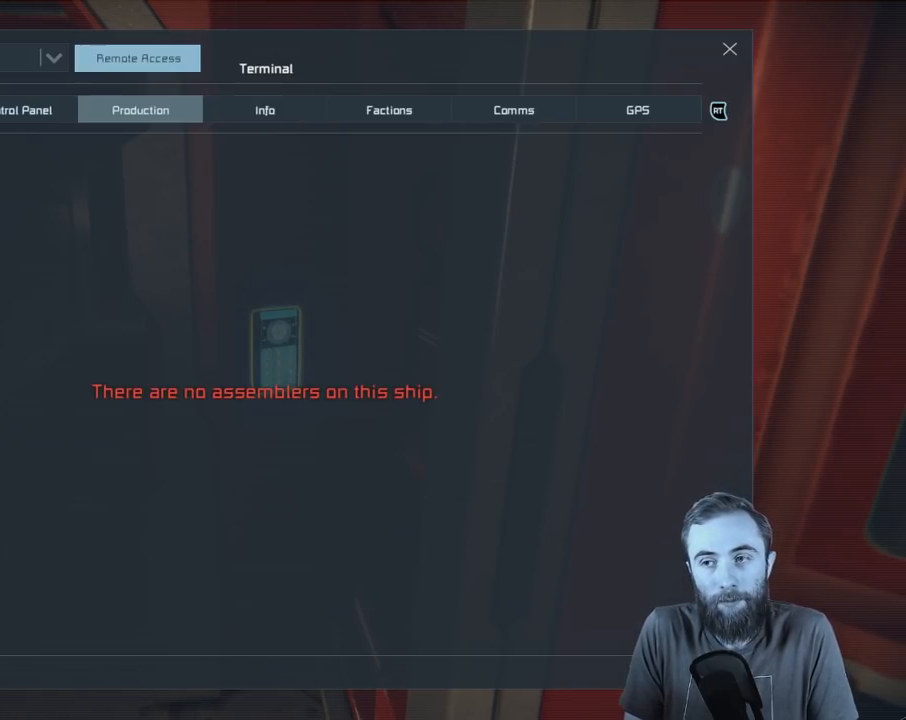
{"buttons": [], "left_stick": "center", "right_stick": "center", "events": [[150, "L2", "up"], [300, "R2", "down"], [433, "R2", "up"]]}
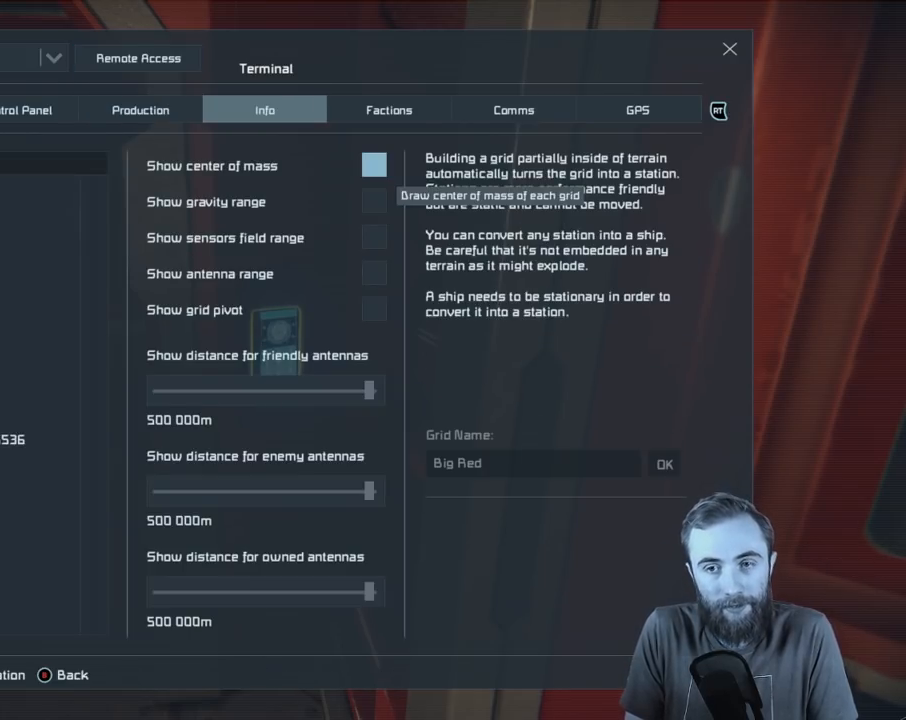
{"buttons": [], "left_stick": "center", "right_stick": "center", "events": [[33, "R2", "down"], [150, "R2", "up"]]}
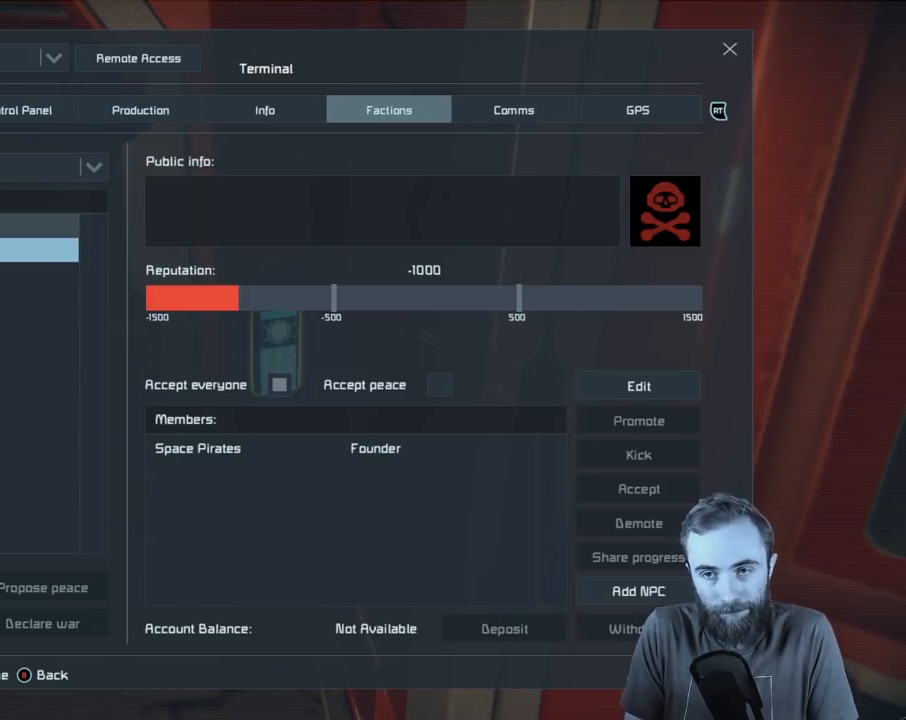
{"buttons": [], "left_stick": "center", "right_stick": "center", "events": [[50, "L2", "down"], [133, "L2", "up"]]}
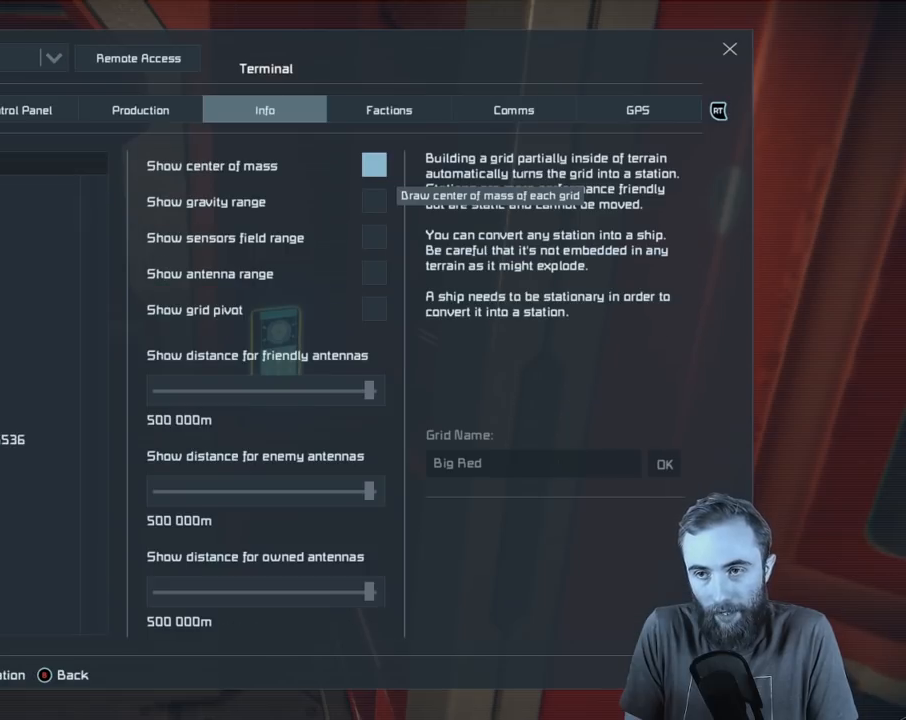
{"buttons": [], "left_stick": "center", "right_stick": "center", "events": []}
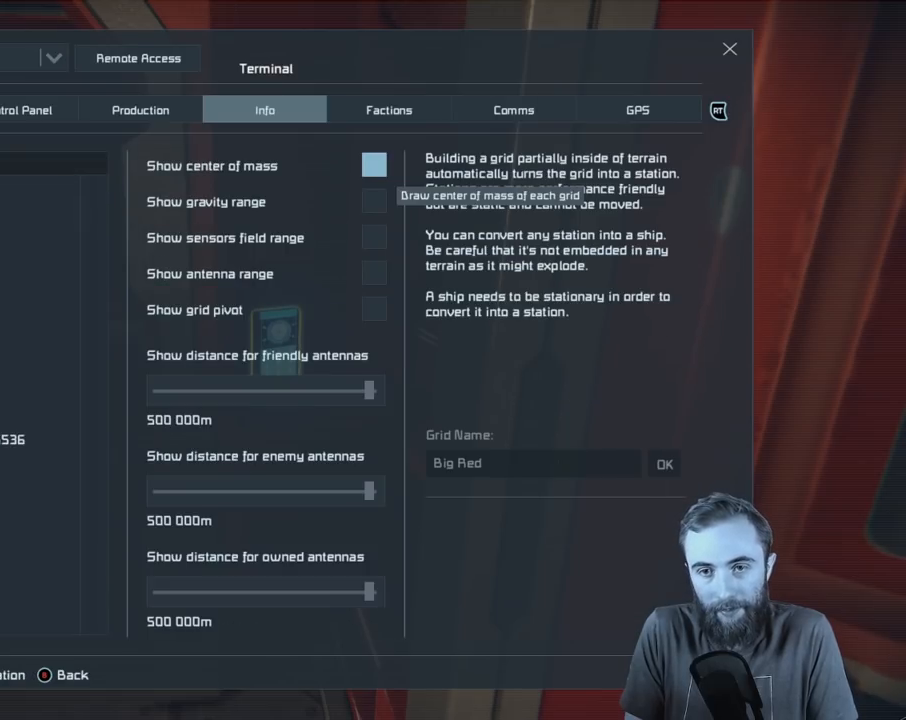
{"buttons": [], "left_stick": "center", "right_stick": "center", "events": []}
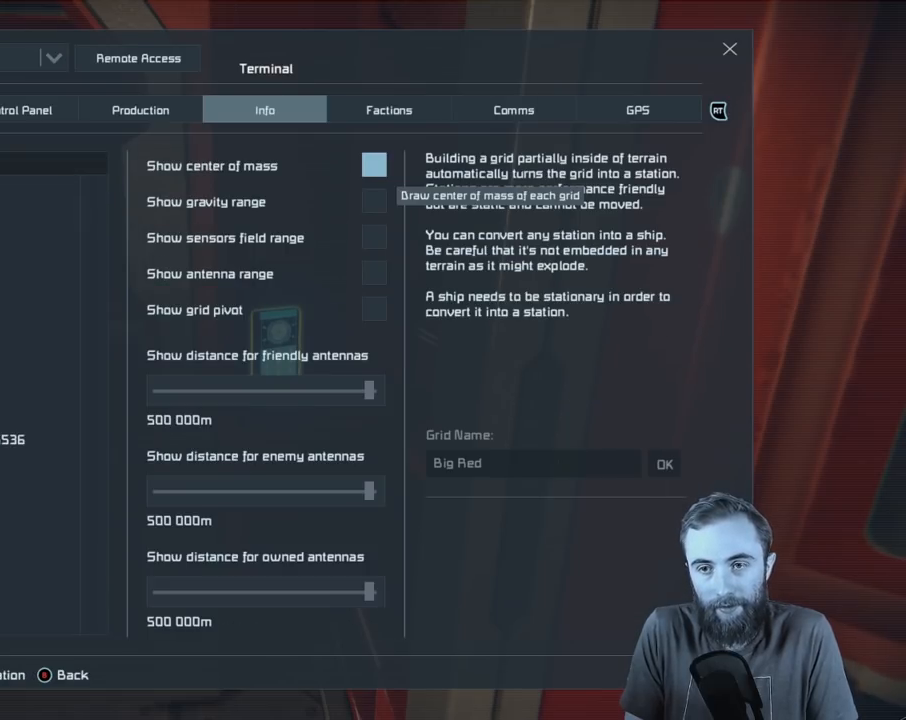
{"buttons": [], "left_stick": "center", "right_stick": "center", "events": [[83, "L2", "down"], [200, "L2", "up"]]}
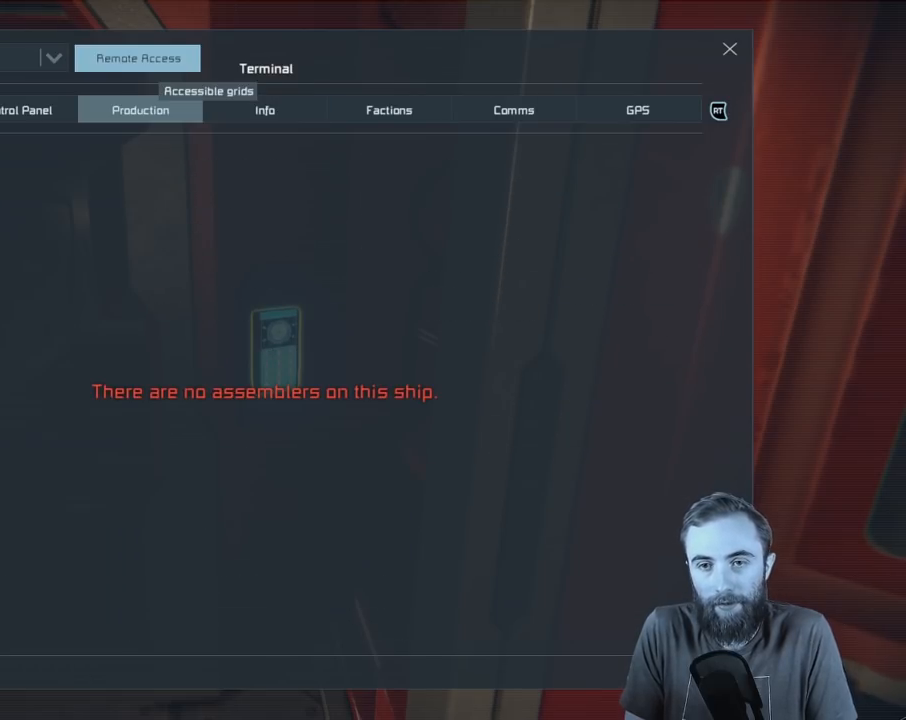
{"buttons": [], "left_stick": "center", "right_stick": "center", "events": []}
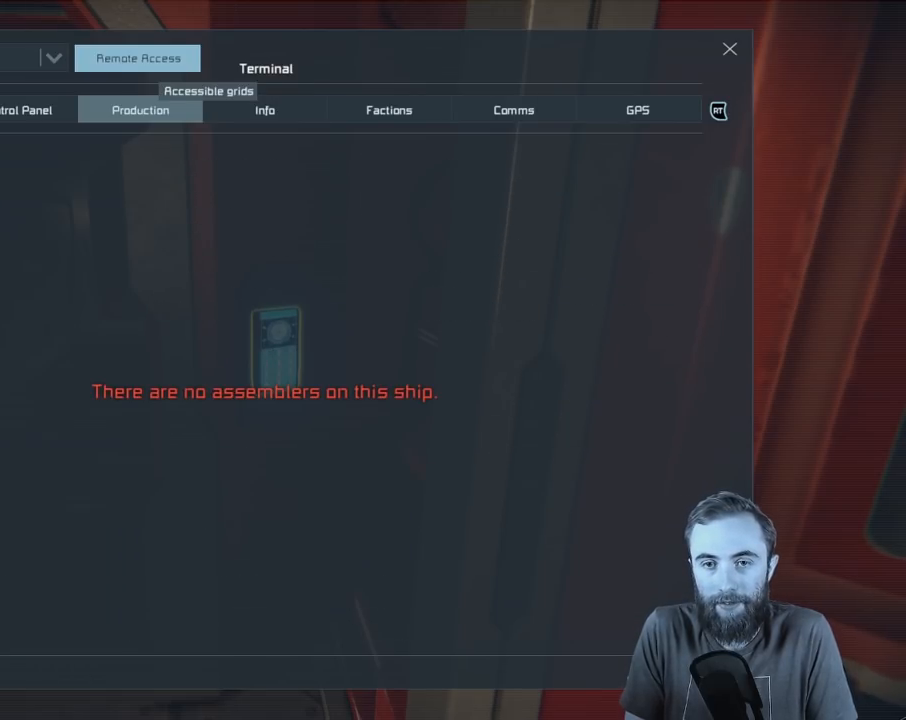
{"buttons": [], "left_stick": "center", "right_stick": "center", "events": [[33, "R2", "down"], [183, "R2", "up"]]}
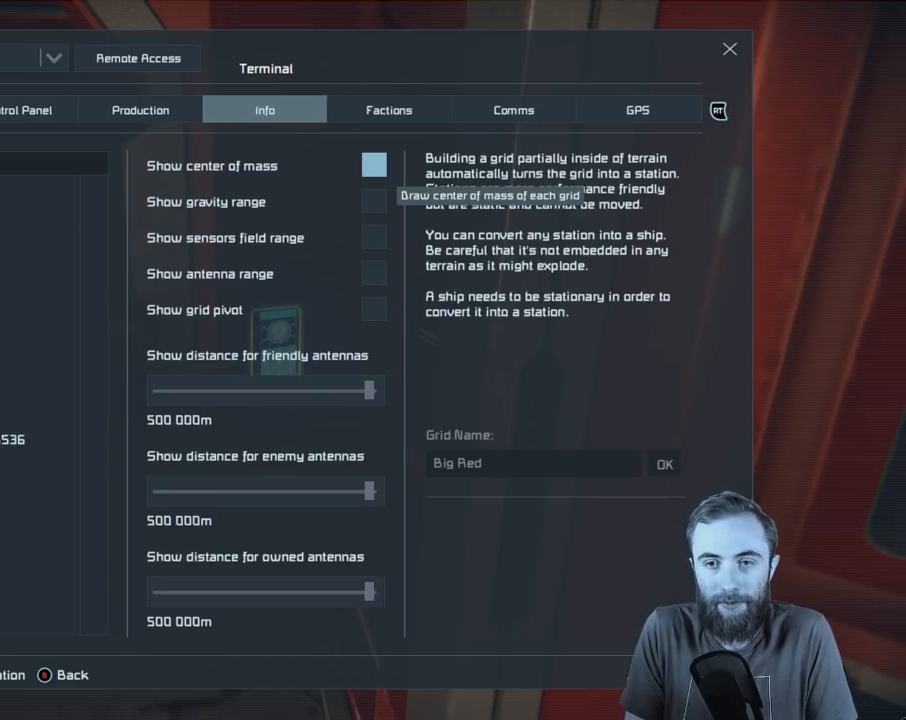
{"buttons": [], "left_stick": "center", "right_stick": "center", "events": []}
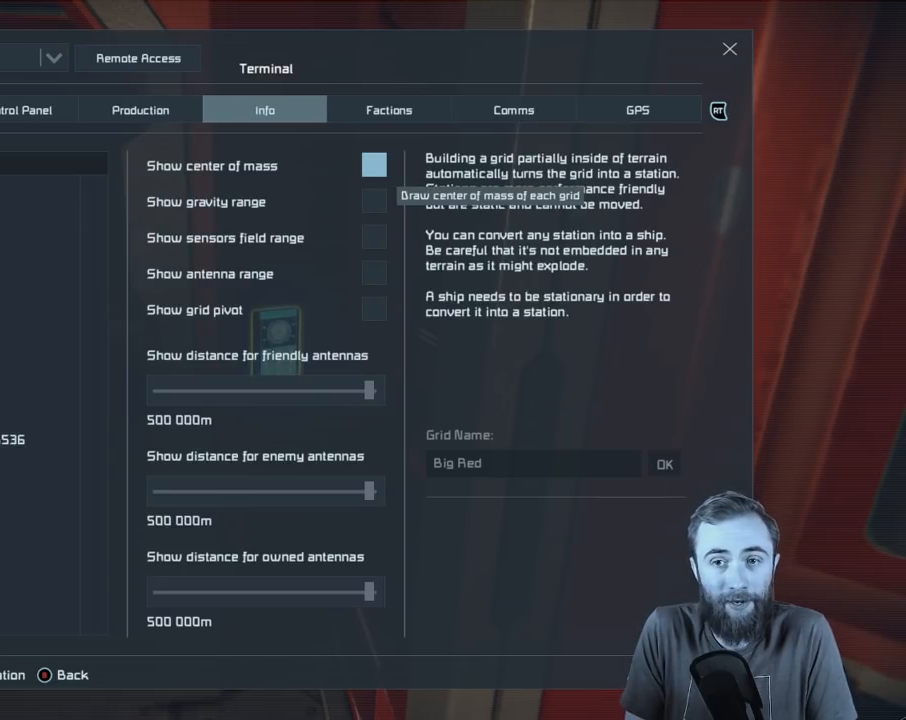
{"buttons": [], "left_stick": "center", "right_stick": "center", "events": [[283, "R2", "down"], [433, "R2", "up"]]}
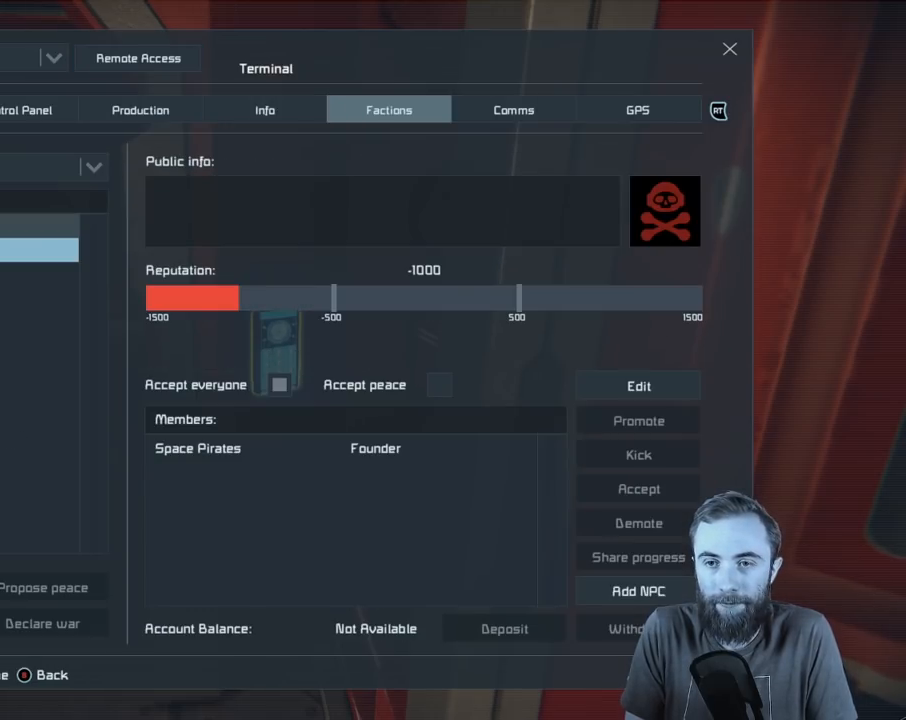
{"buttons": ["L2"], "left_stick": "center", "right_stick": "center", "events": [[150, "L2", "down"], [400, "L2", "up"], [483, "L2", "down"]]}
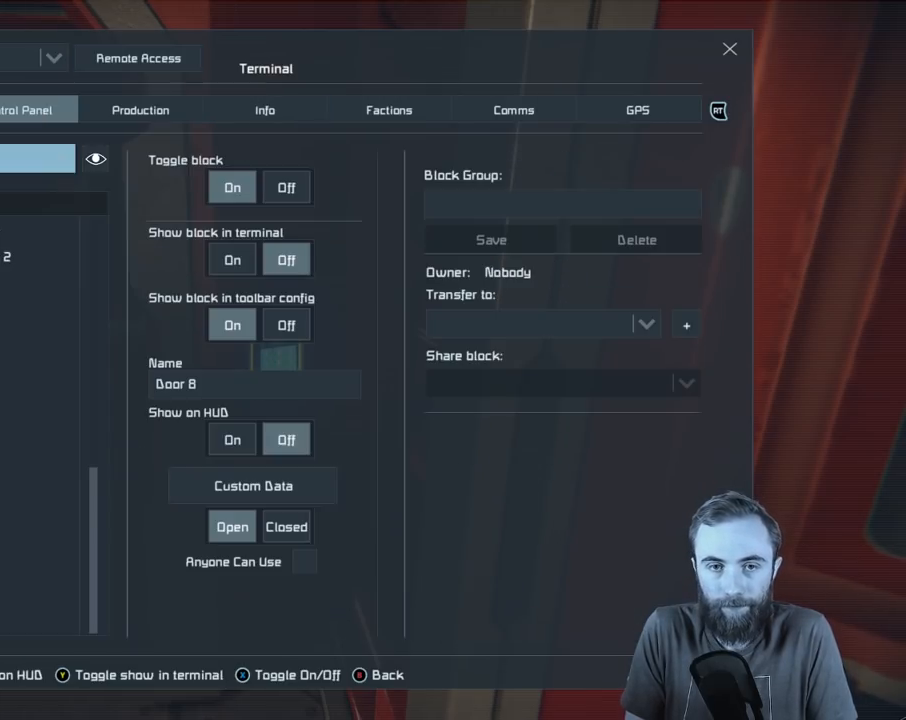
{"buttons": [], "left_stick": "center", "right_stick": "center", "events": [[67, "L2", "up"]]}
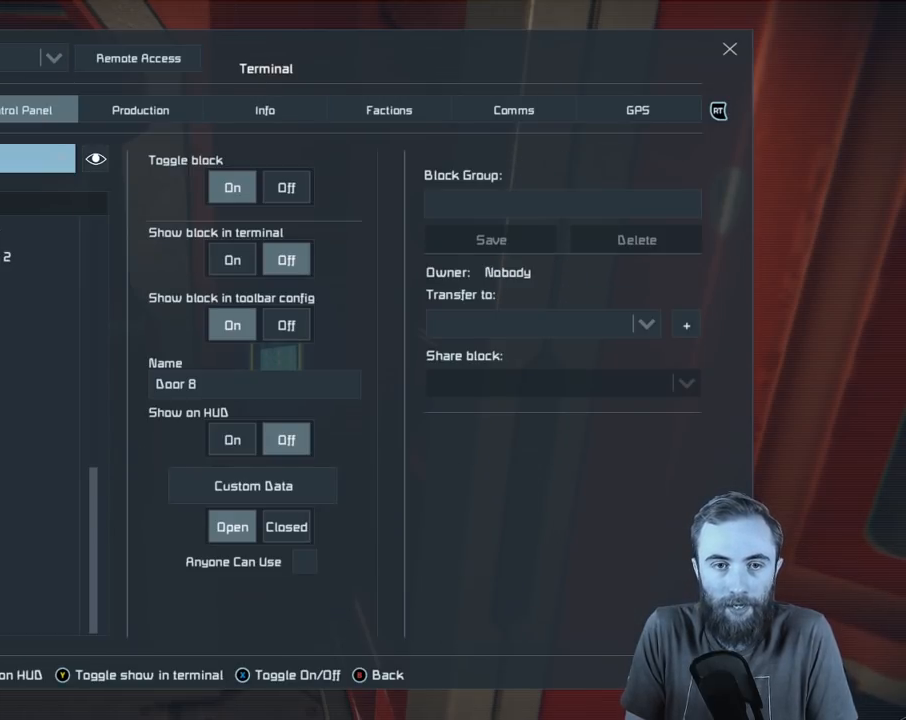
{"buttons": [], "left_stick": "center", "right_stick": "center", "events": []}
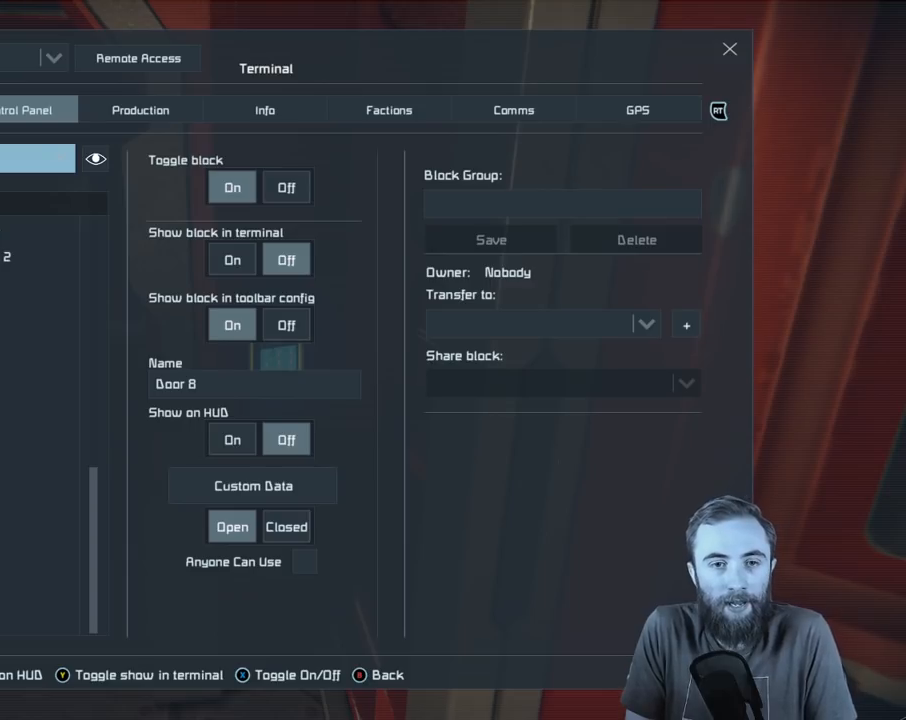
{"buttons": [], "left_stick": "center", "right_stick": "center", "events": []}
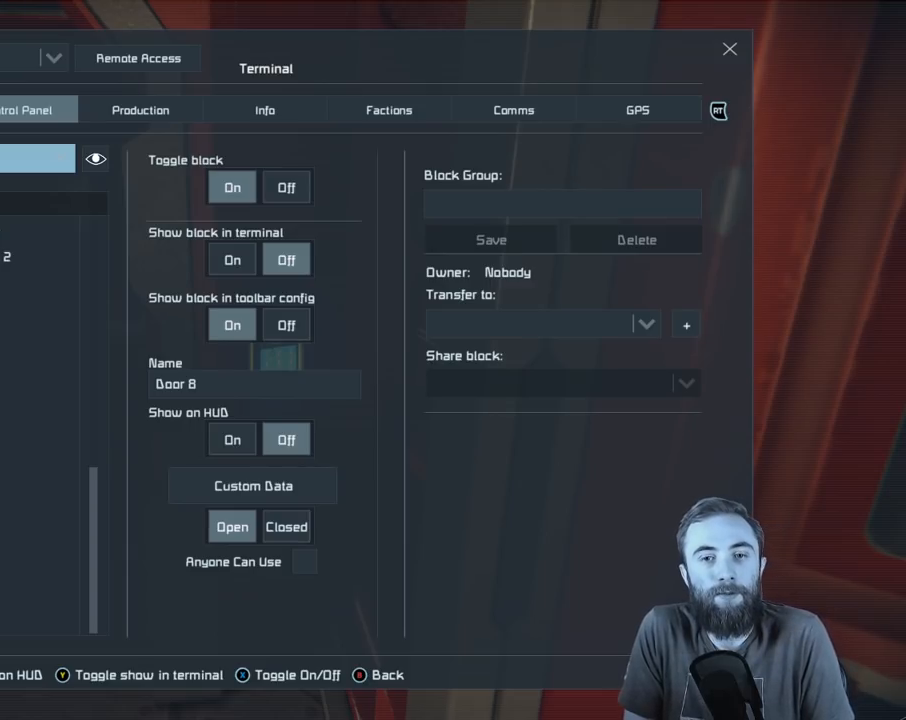
{"buttons": [], "left_stick": "center", "right_stick": "center", "events": []}
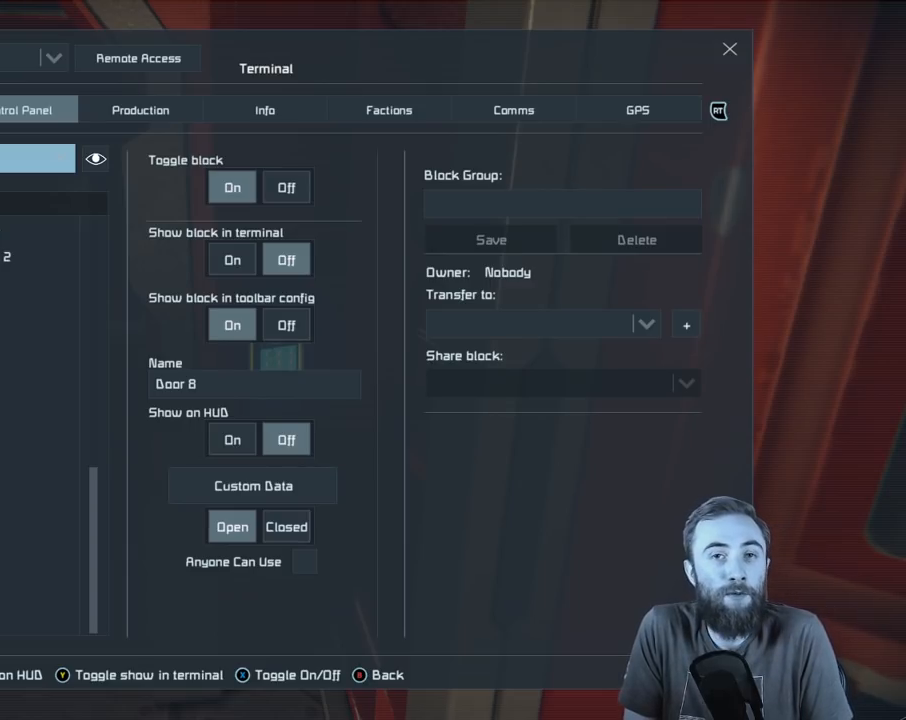
{"buttons": [], "left_stick": "center", "right_stick": "center", "events": []}
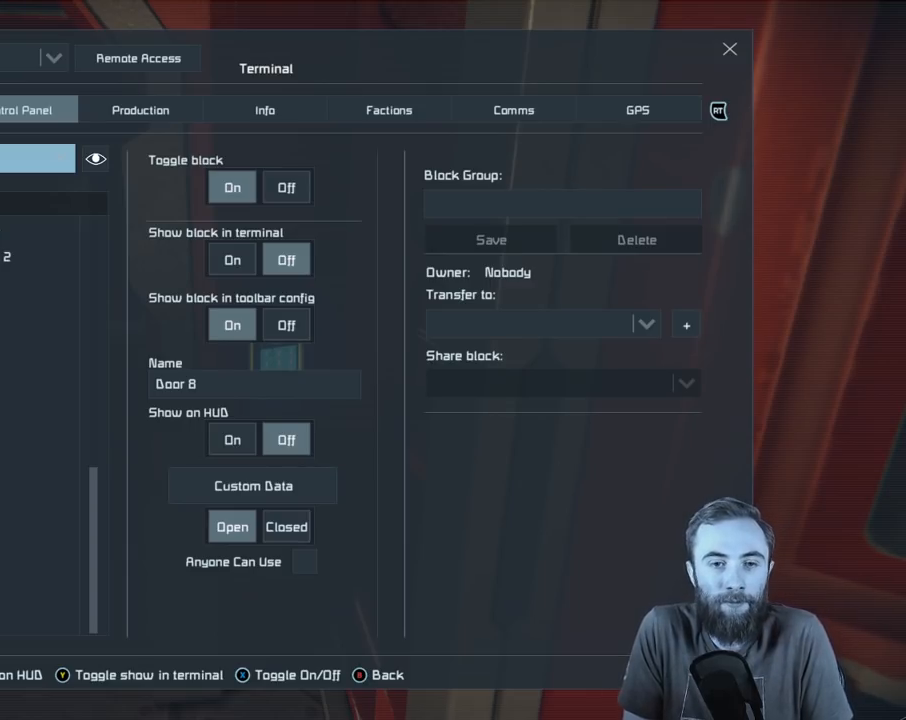
{"buttons": [], "left_stick": "center", "right_stick": "center", "events": []}
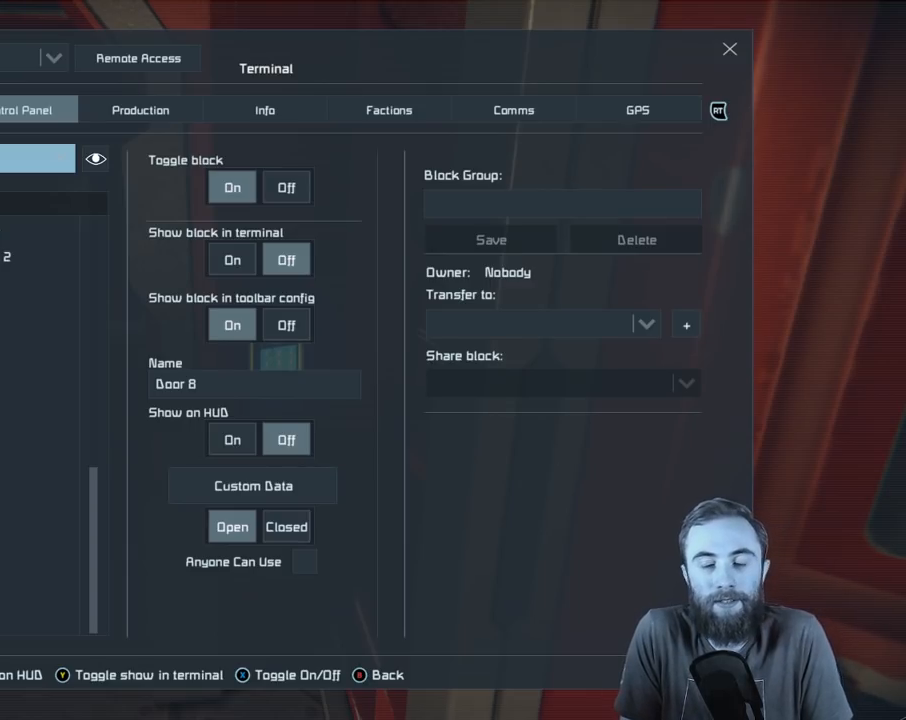
{"buttons": [], "left_stick": "center", "right_stick": "center", "events": []}
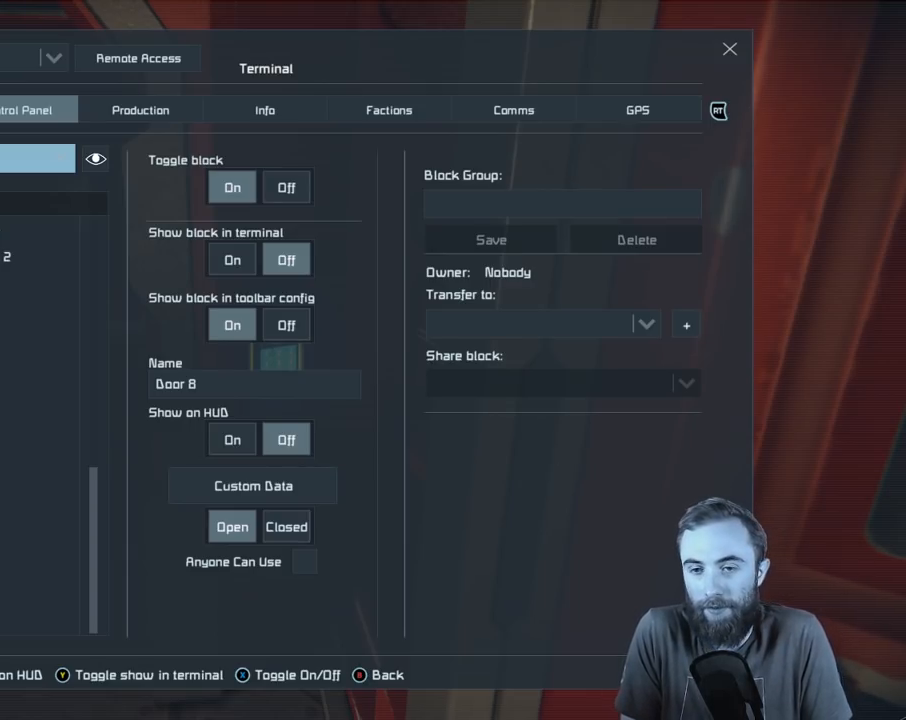
{"buttons": [], "left_stick": "center", "right_stick": "center", "events": []}
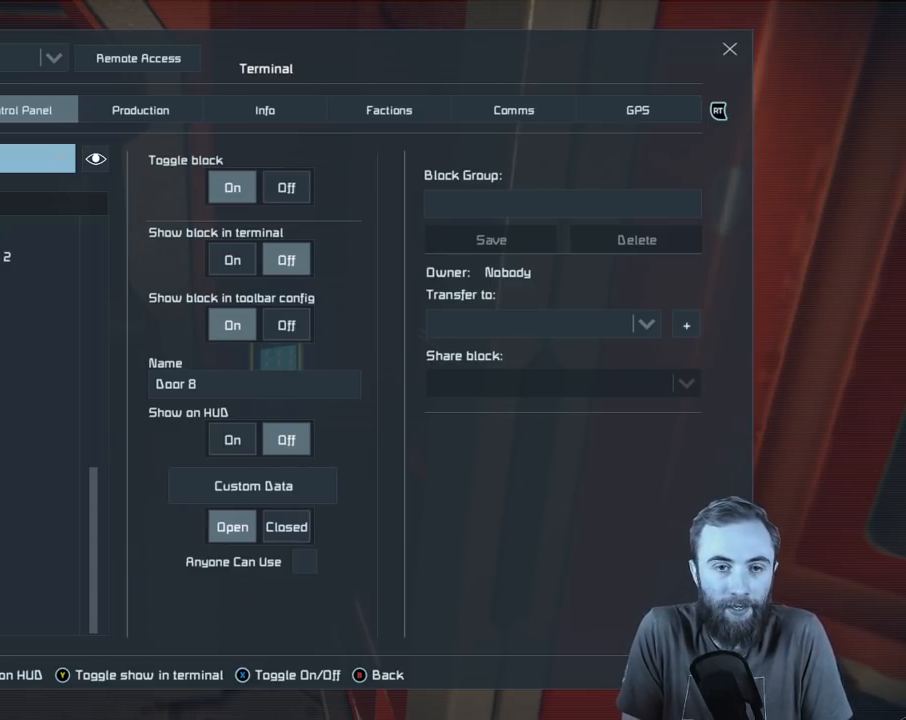
{"buttons": [], "left_stick": "center", "right_stick": "center", "events": []}
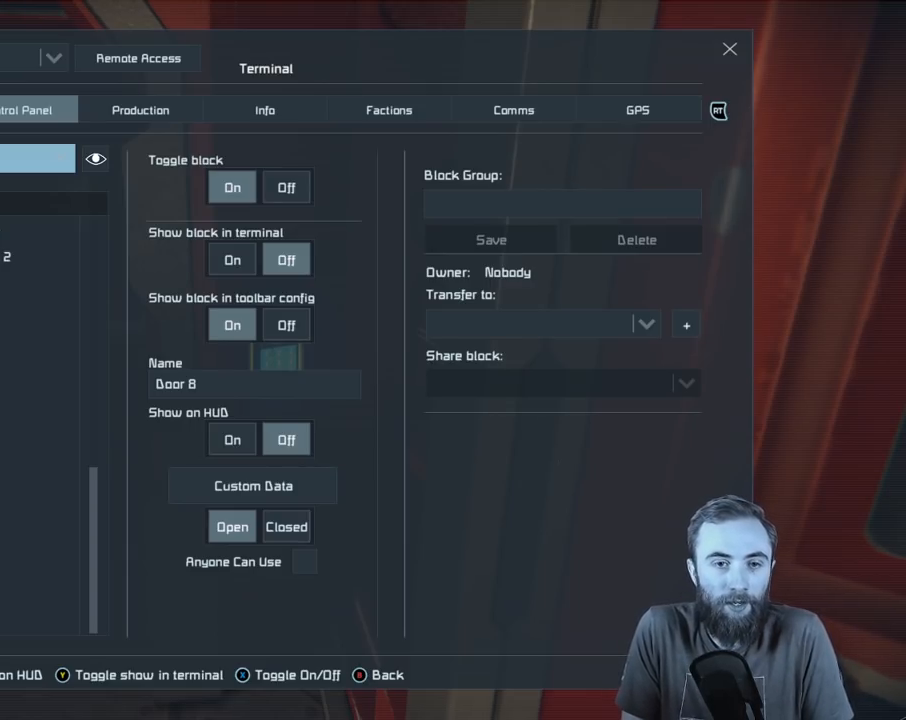
{"buttons": [], "left_stick": "center", "right_stick": "center", "events": []}
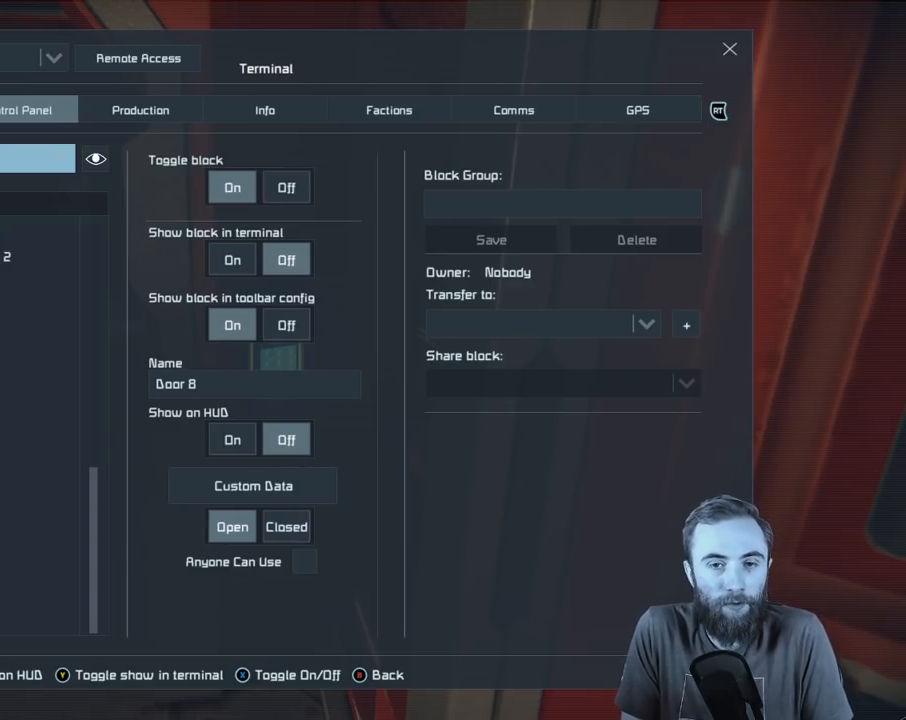
{"buttons": [], "left_stick": "center", "right_stick": "center", "events": [[100, "right_stick", "down"], [483, "right_stick", "center"]]}
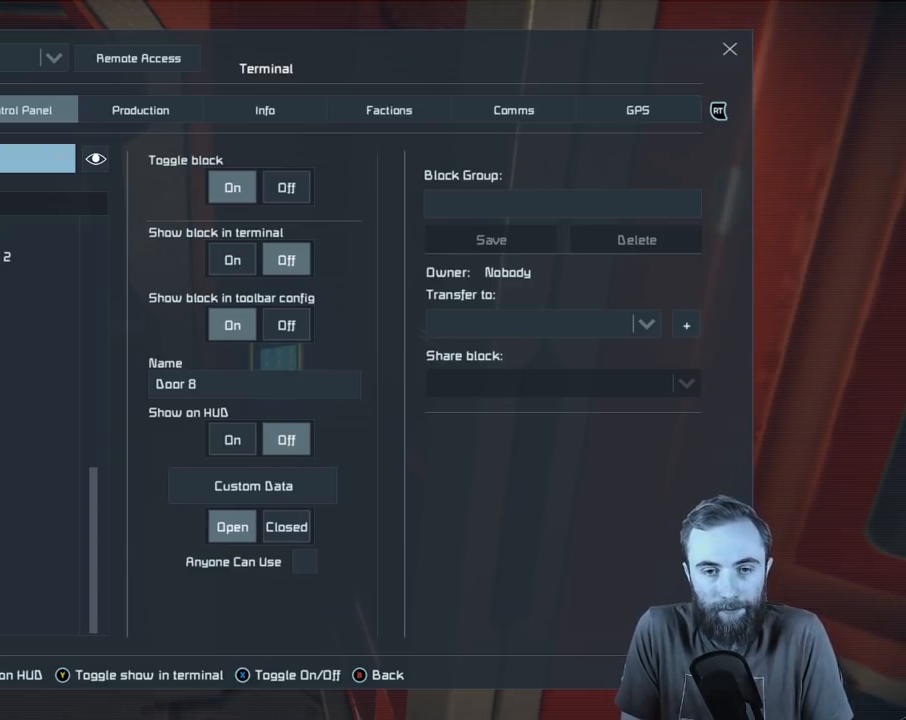
{"buttons": [], "left_stick": "center", "right_stick": "up", "events": [[67, "right_stick", "up"]]}
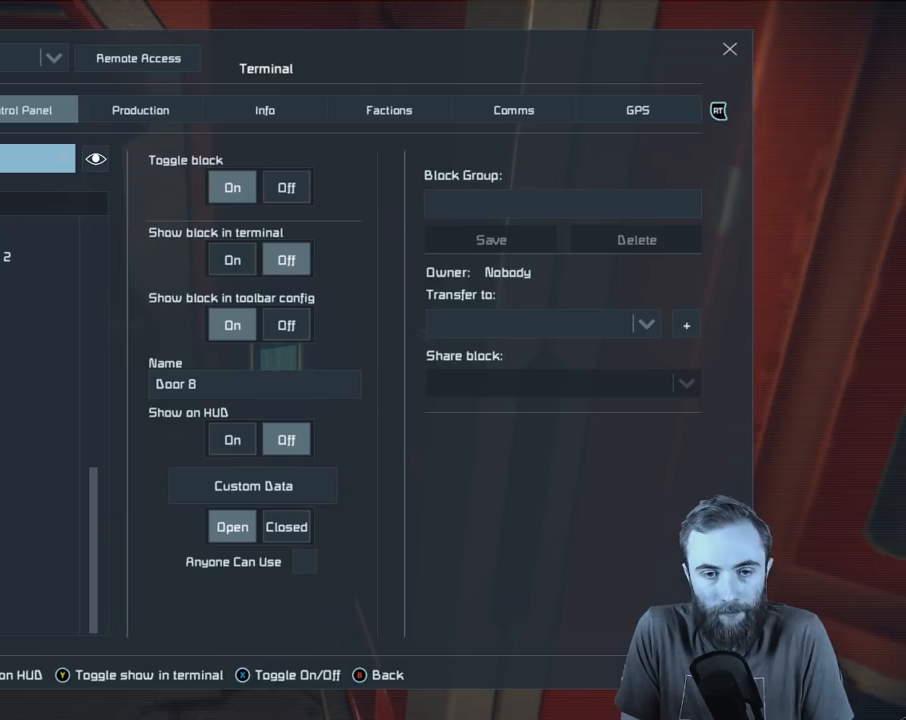
{"buttons": [], "left_stick": "center", "right_stick": "center", "events": [[317, "left_stick", "down"], [317, "right_stick", "center"], [467, "left_stick", "center"]]}
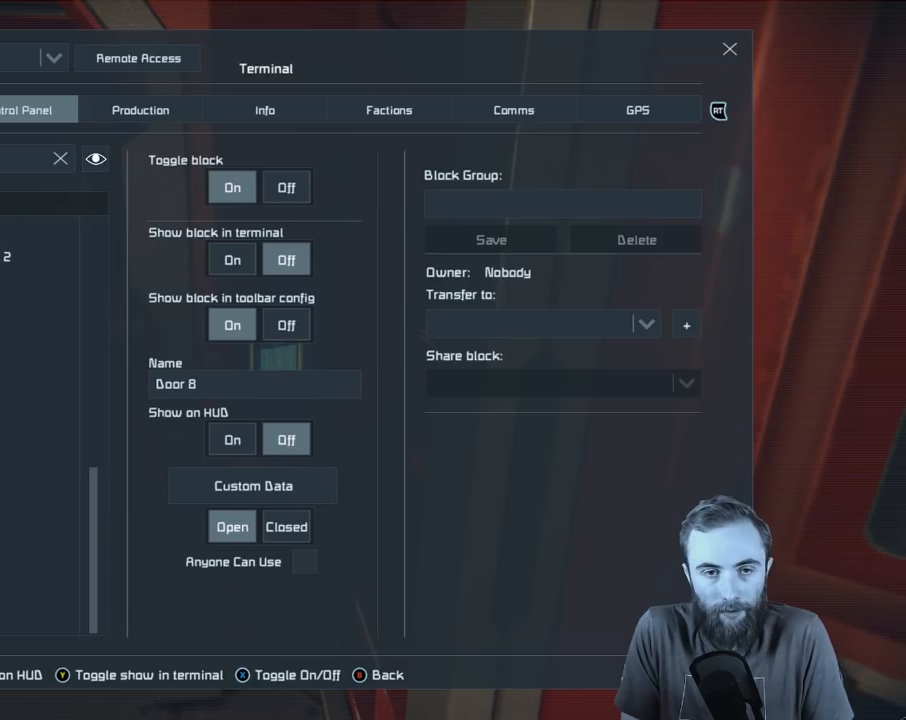
{"buttons": [], "left_stick": "center", "right_stick": "center", "events": [[350, "DPAD_DOWN", "down"], [483, "DPAD_DOWN", "up"]]}
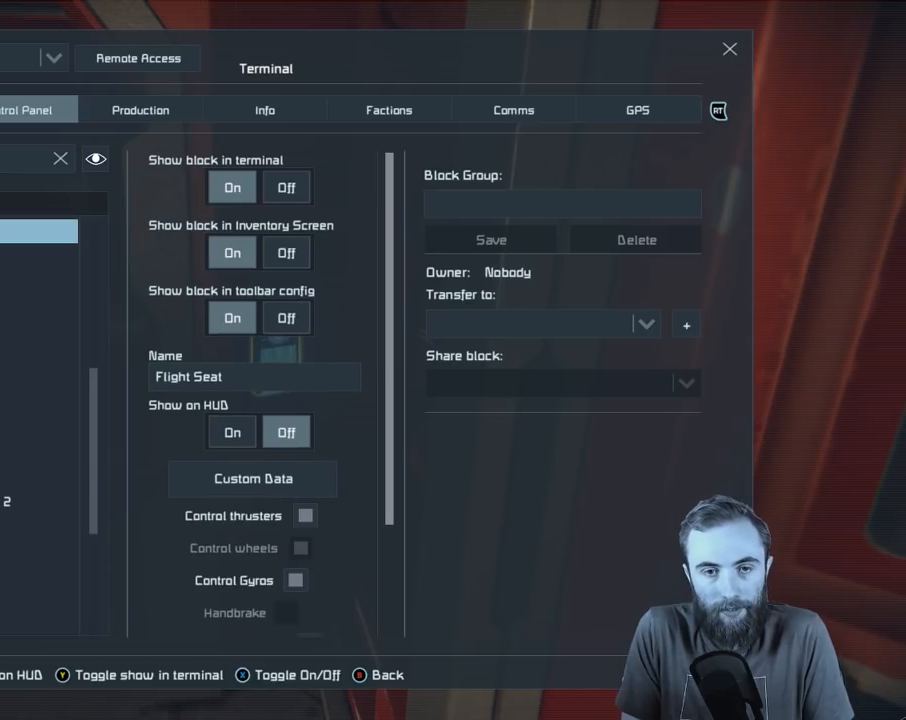
{"buttons": ["DPAD_DOWN"], "left_stick": "center", "right_stick": "center", "events": [[500, "DPAD_DOWN", "down"]]}
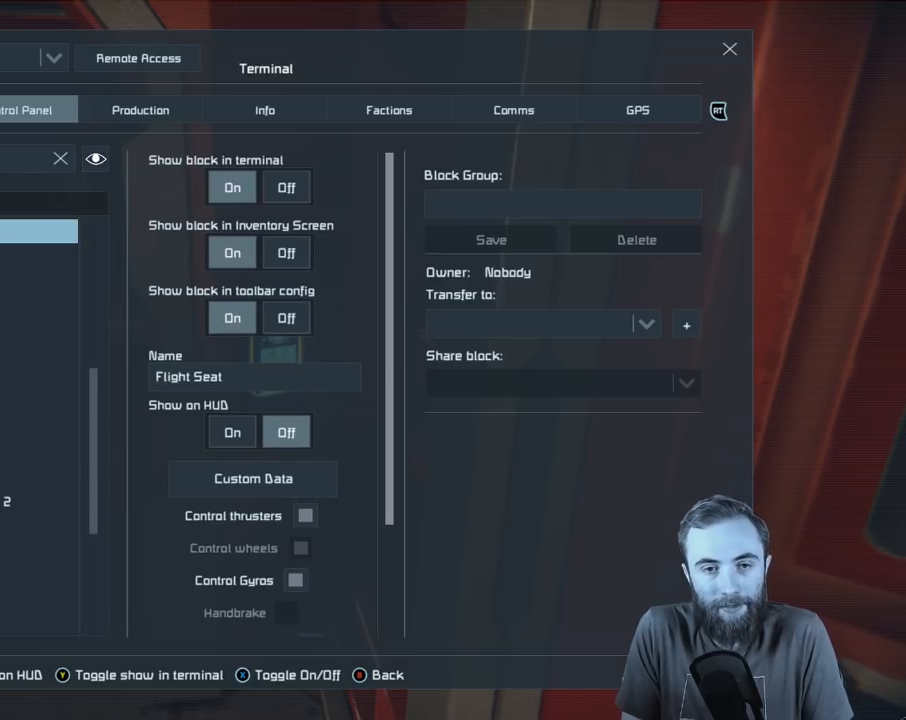
{"buttons": [], "left_stick": "center", "right_stick": "center", "events": [[100, "DPAD_DOWN", "up"], [183, "DPAD_DOWN", "down"], [283, "DPAD_DOWN", "up"], [350, "DPAD_DOWN", "down"], [433, "DPAD_DOWN", "up"]]}